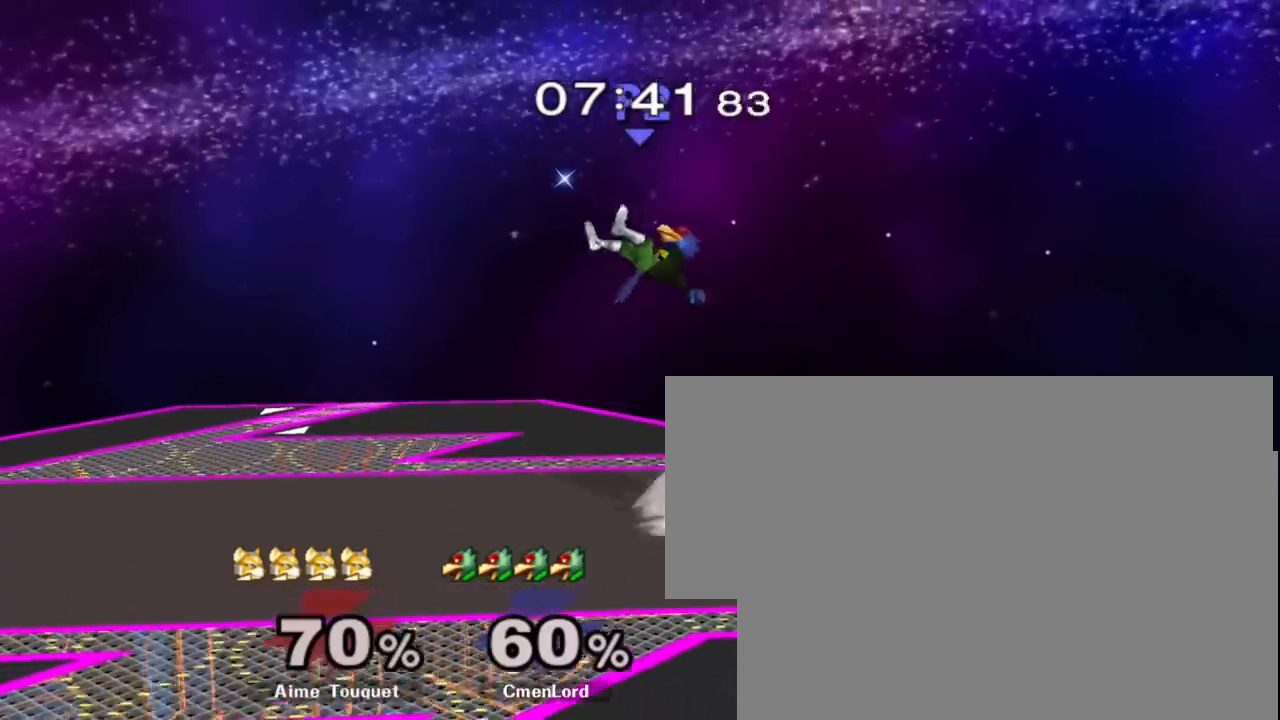
Gameplay with a controller (Nintendo layout); each line is a JSON object with the inputs held at the frame after it. "events" lists button and stick changes between this image and that frame as [ms after this image, input, new state], when the widget could be followed in between. Not read: L1 L3 R1 R3.
{"buttons": ["START"], "left_stick": "up-right", "right_stick": "up", "events": [[217, "left_stick", "up-right"], [383, "START", "down"], [400, "right_stick", "up"]]}
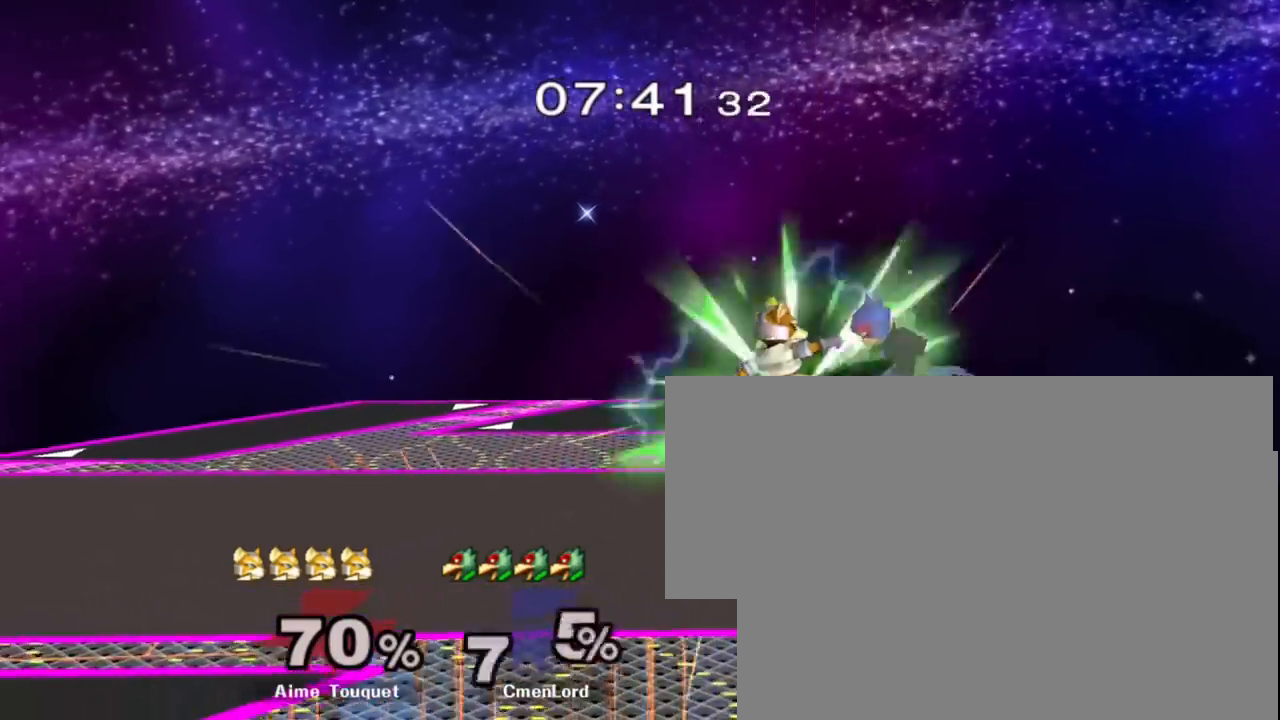
{"buttons": [], "left_stick": "left", "right_stick": "center", "events": [[100, "left_stick", "center"], [100, "right_stick", "center"], [217, "START", "up"], [333, "left_stick", "left"]]}
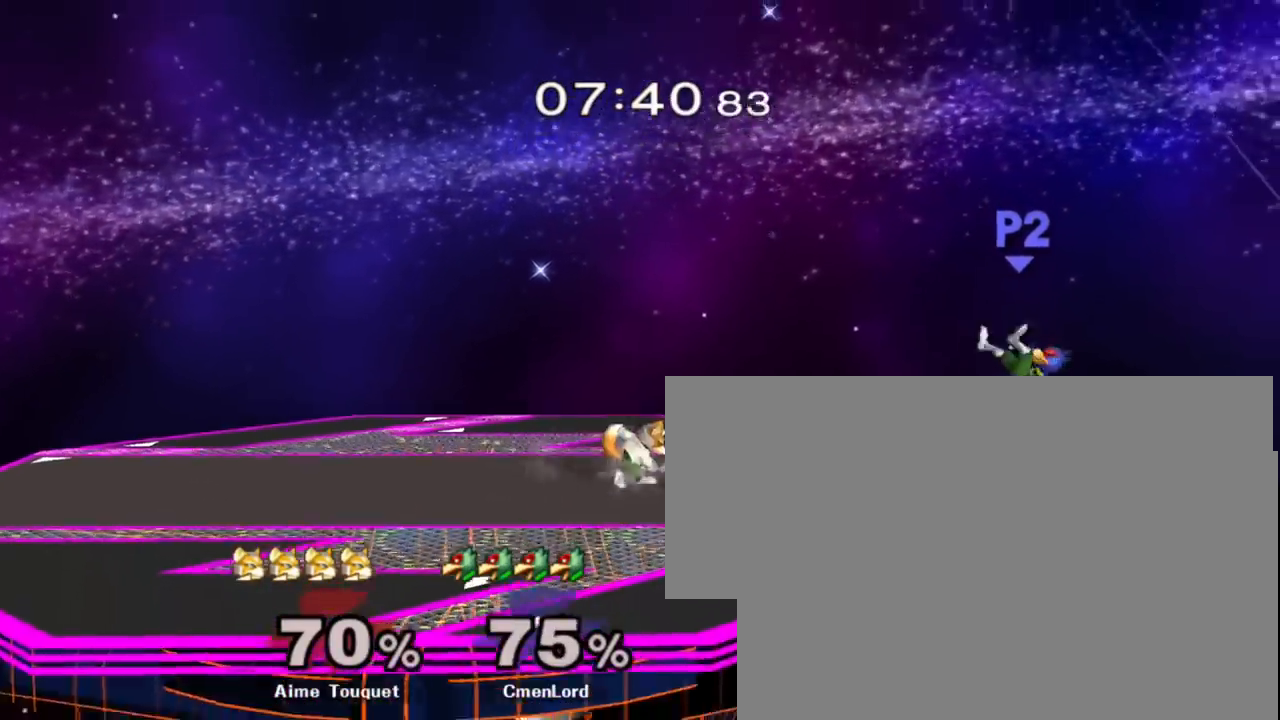
{"buttons": [], "left_stick": "left", "right_stick": "center", "events": [[67, "right_stick", "left"], [150, "START", "down"], [433, "right_stick", "center"], [450, "START", "up"]]}
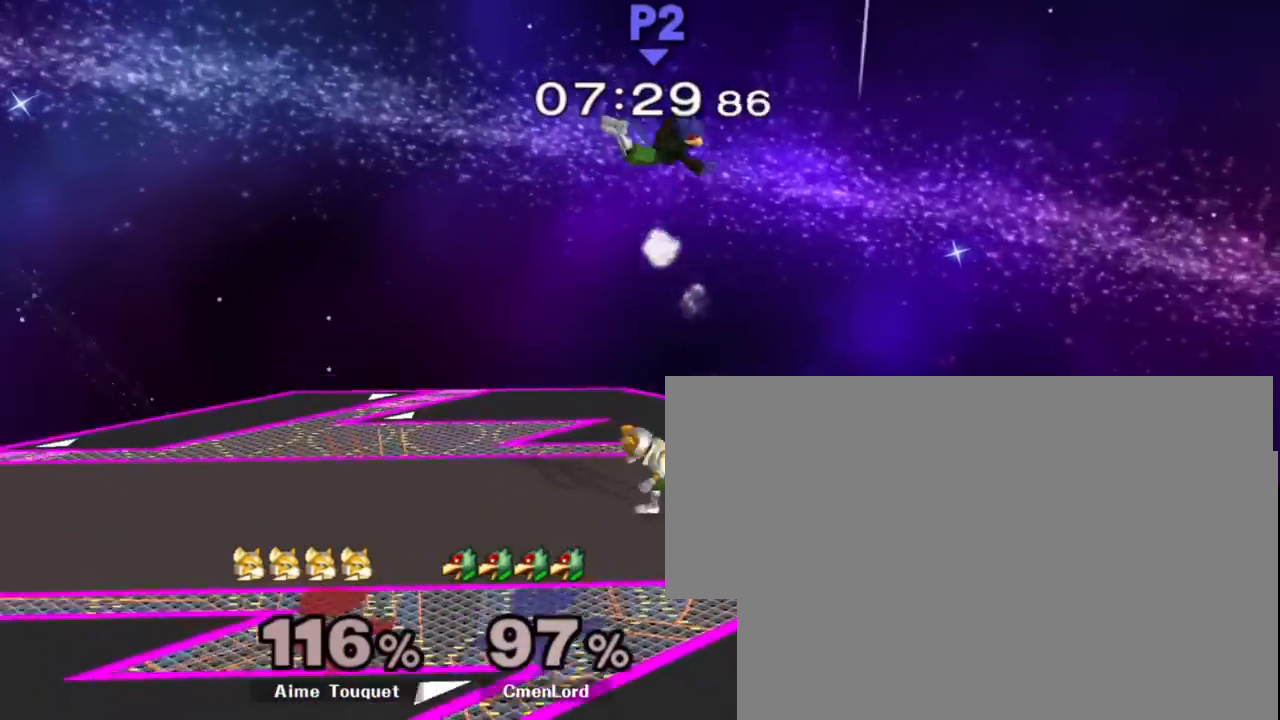
{"buttons": [], "left_stick": "up-right", "right_stick": "center", "events": [[133, "left_stick", "up"], [183, "left_stick", "center"], [483, "left_stick", "up-right"]]}
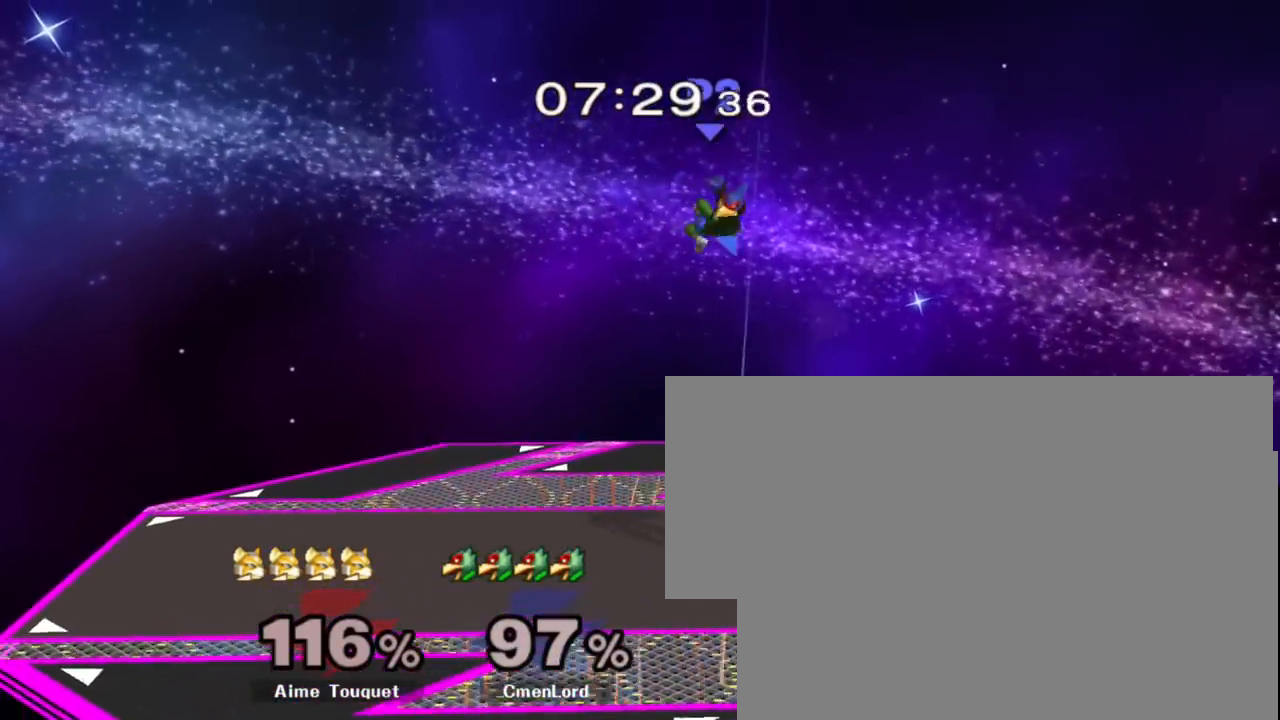
{"buttons": ["START"], "left_stick": "left", "right_stick": "left", "events": [[267, "left_stick", "left"], [300, "right_stick", "left"], [333, "START", "down"]]}
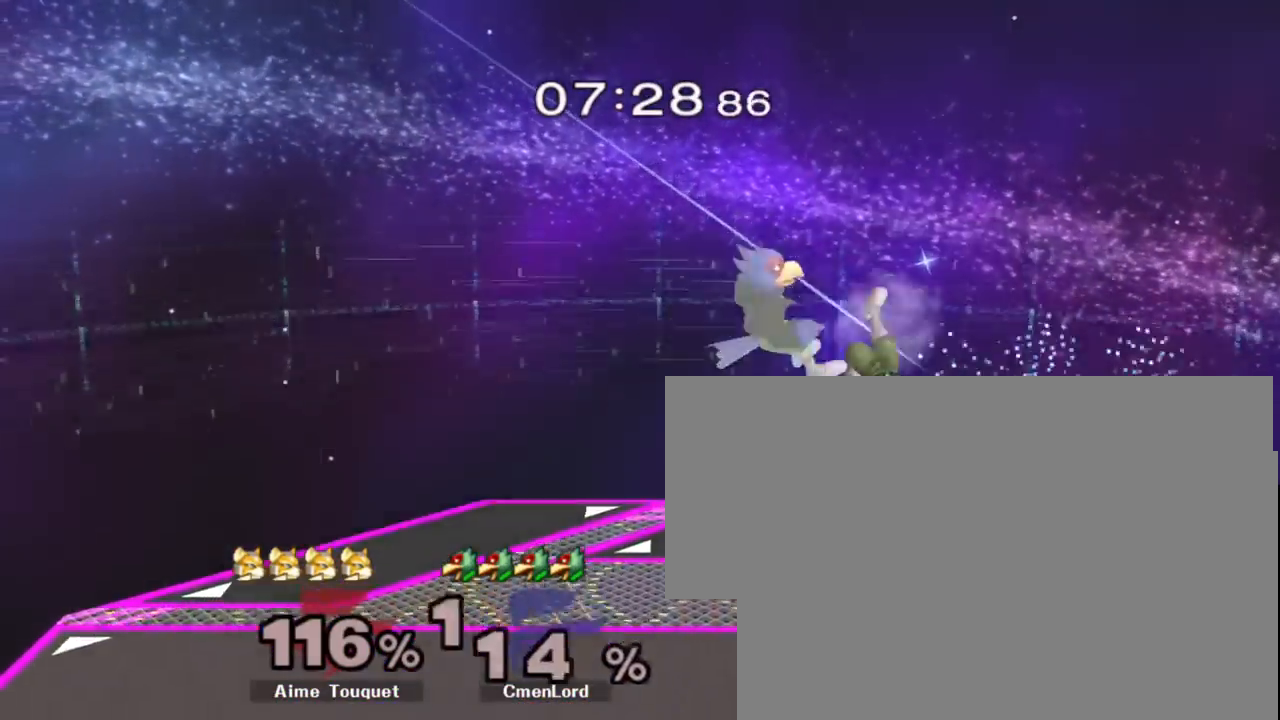
{"buttons": [], "left_stick": "left", "right_stick": "center", "events": [[167, "START", "up"], [167, "right_stick", "center"]]}
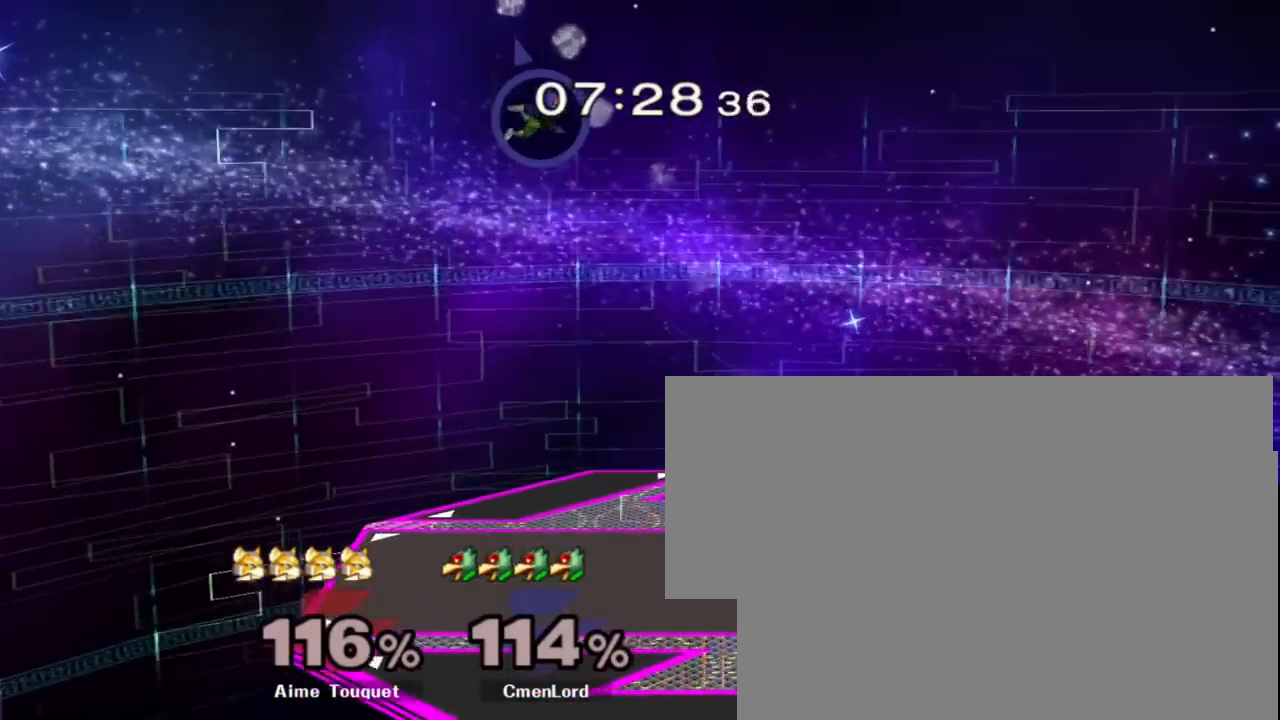
{"buttons": ["A"], "left_stick": "up", "right_stick": "center", "events": [[183, "A", "down"], [200, "left_stick", "up"], [250, "A", "up"], [300, "A", "down"], [433, "A", "up"], [450, "A", "down"]]}
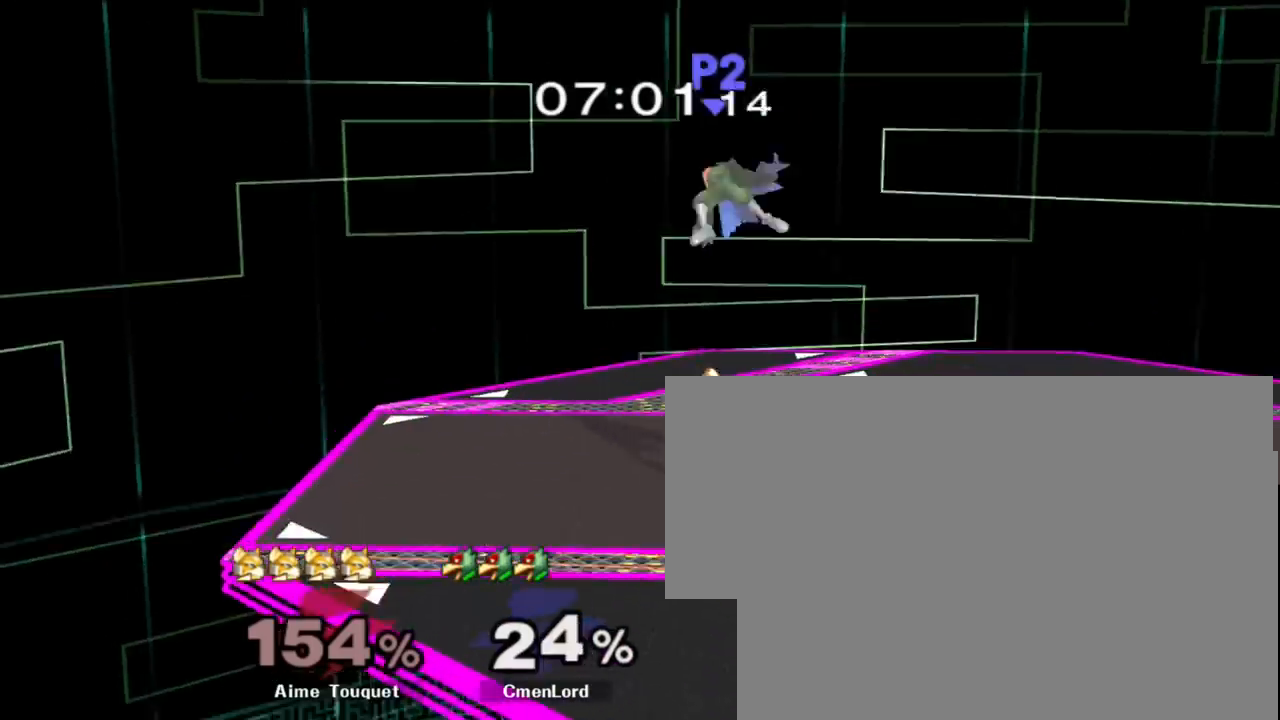
{"buttons": [], "left_stick": "right", "right_stick": "up", "events": [[67, "A", "up"], [100, "left_stick", "center"], [450, "left_stick", "up"], [483, "right_stick", "up"], [500, "left_stick", "right"]]}
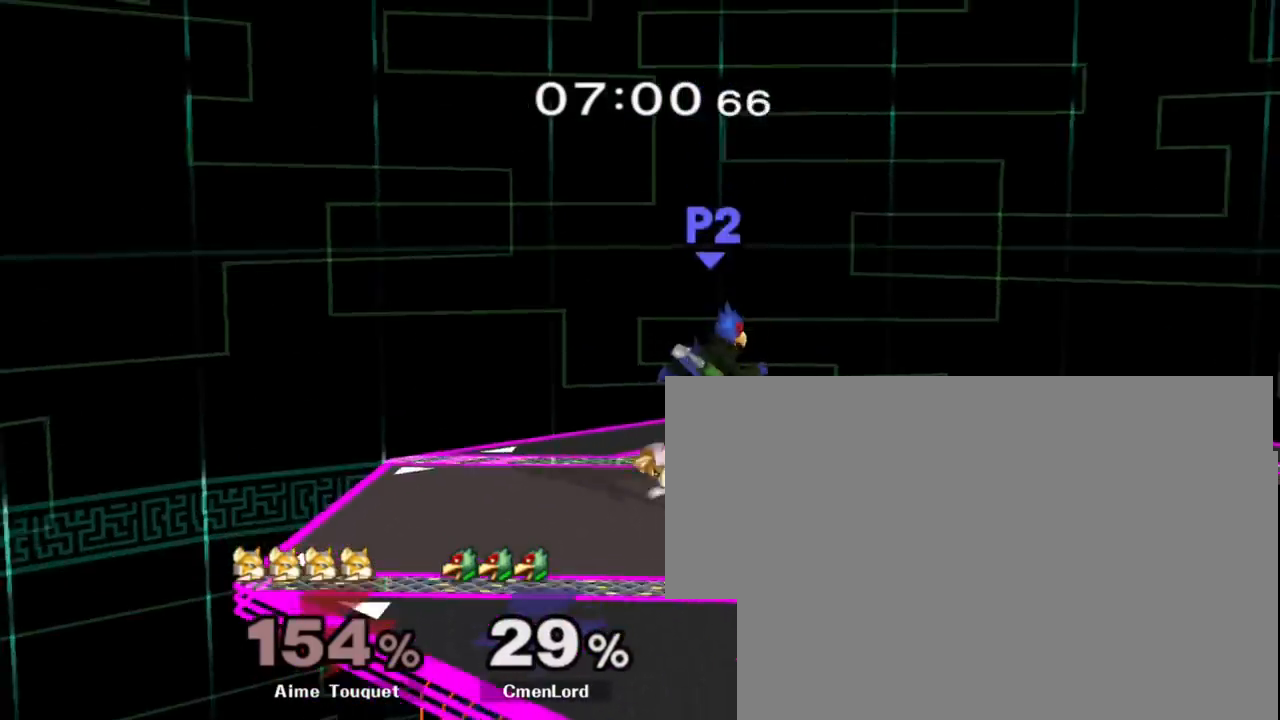
{"buttons": [], "left_stick": "center", "right_stick": "center", "events": [[67, "right_stick", "center"], [117, "right_stick", "up"], [200, "right_stick", "center"], [300, "START", "down"], [300, "left_stick", "up"], [367, "START", "up"], [383, "left_stick", "center"]]}
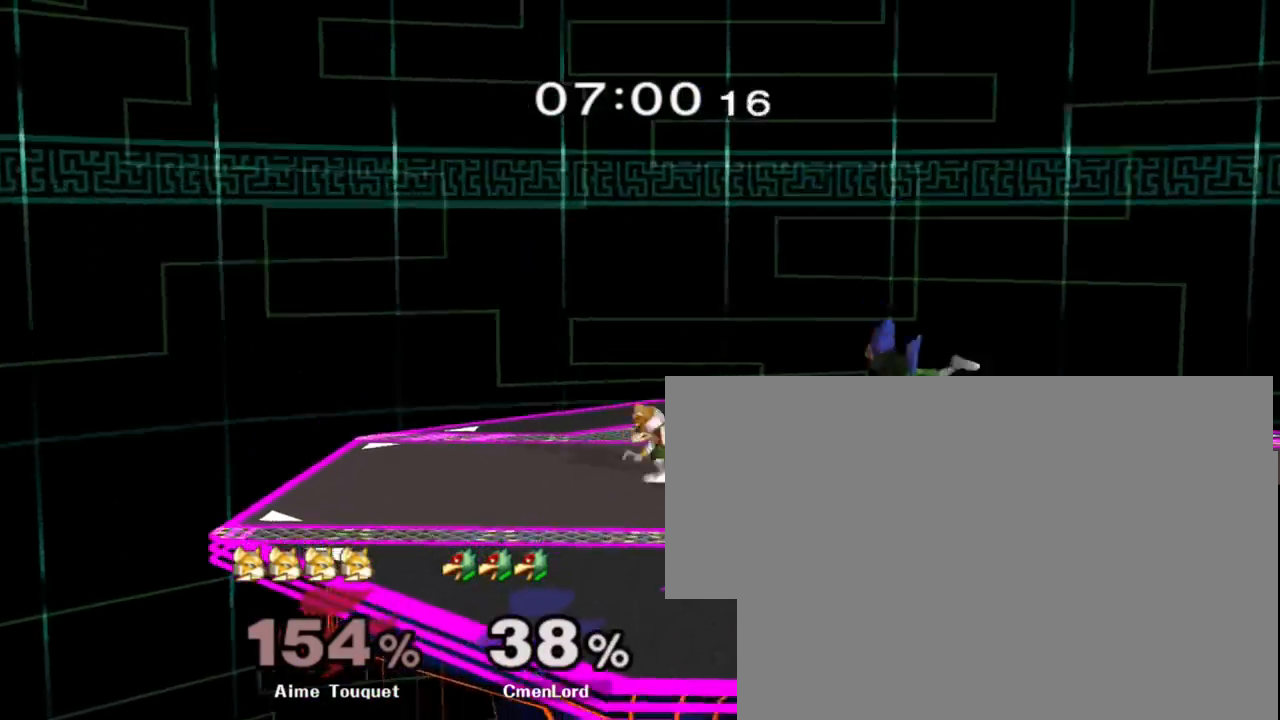
{"buttons": [], "left_stick": "up-right", "right_stick": "center", "events": [[17, "left_stick", "left"], [50, "START", "down"], [83, "right_stick", "left"], [300, "START", "up"], [300, "right_stick", "center"], [417, "left_stick", "up-right"]]}
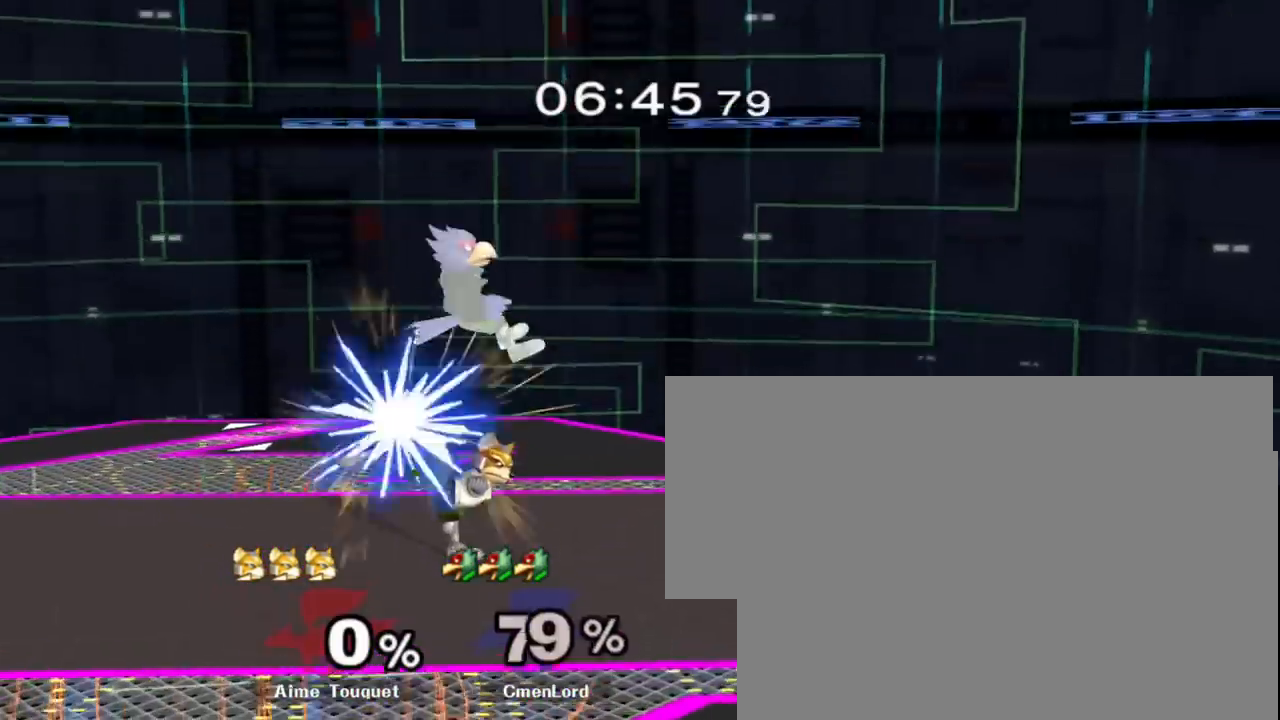
{"buttons": [], "left_stick": "center", "right_stick": "center", "events": [[100, "right_stick", "left"], [117, "left_stick", "left"], [183, "START", "down"], [417, "START", "up"], [433, "right_stick", "center"], [500, "left_stick", "center"]]}
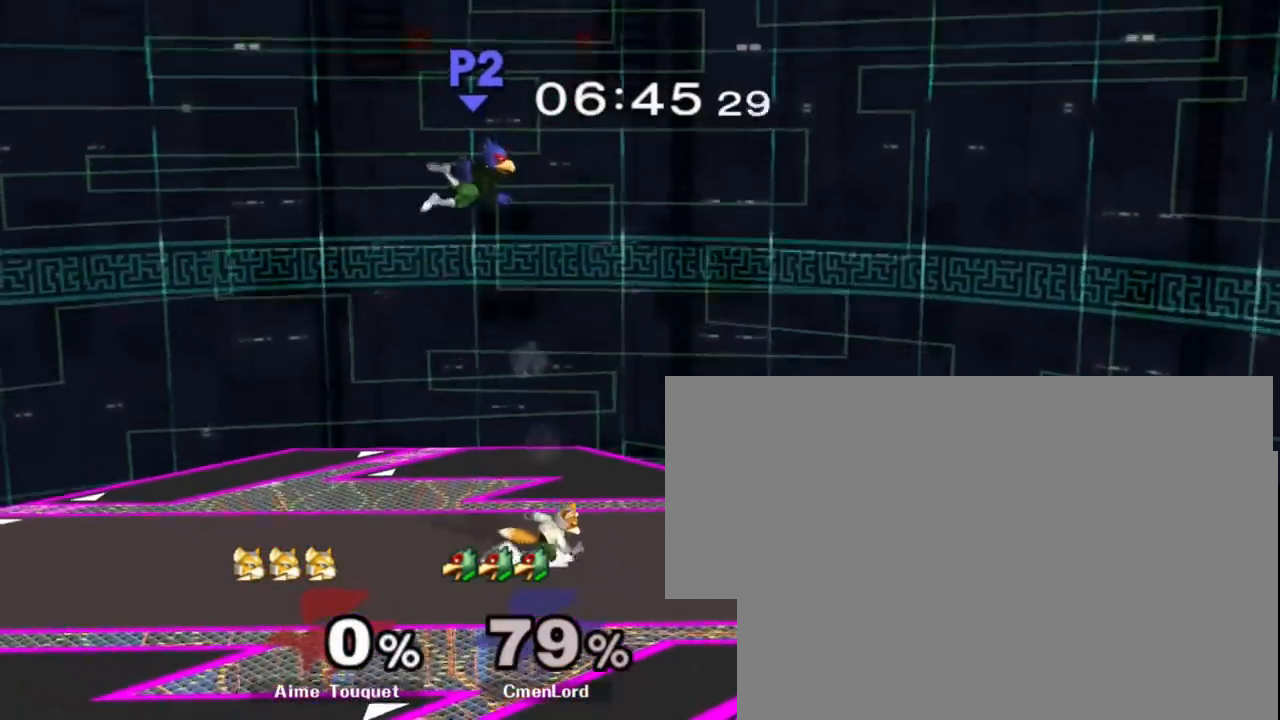
{"buttons": [], "left_stick": "center", "right_stick": "center", "events": [[317, "START", "down"], [317, "left_stick", "left"], [400, "START", "up"], [433, "left_stick", "center"]]}
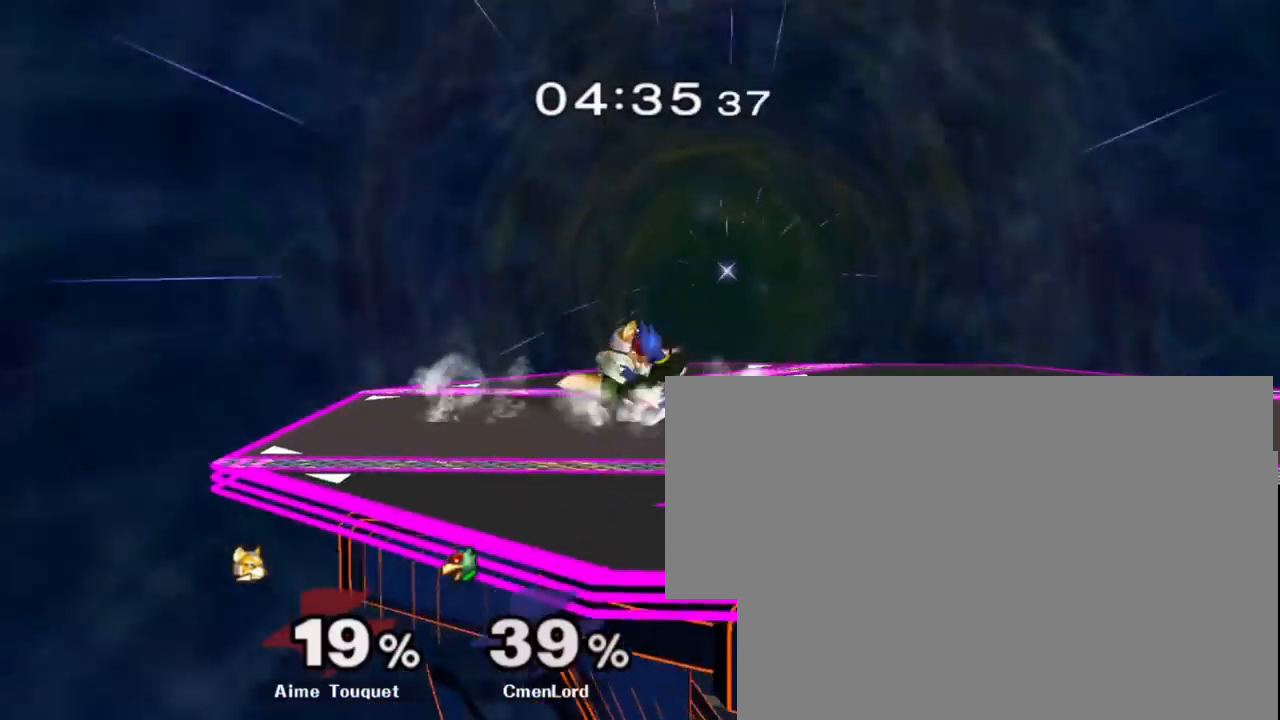
{"buttons": [], "left_stick": "center", "right_stick": "center", "events": [[33, "left_stick", "down"], [67, "B", "down"], [200, "B", "up"], [350, "left_stick", "center"]]}
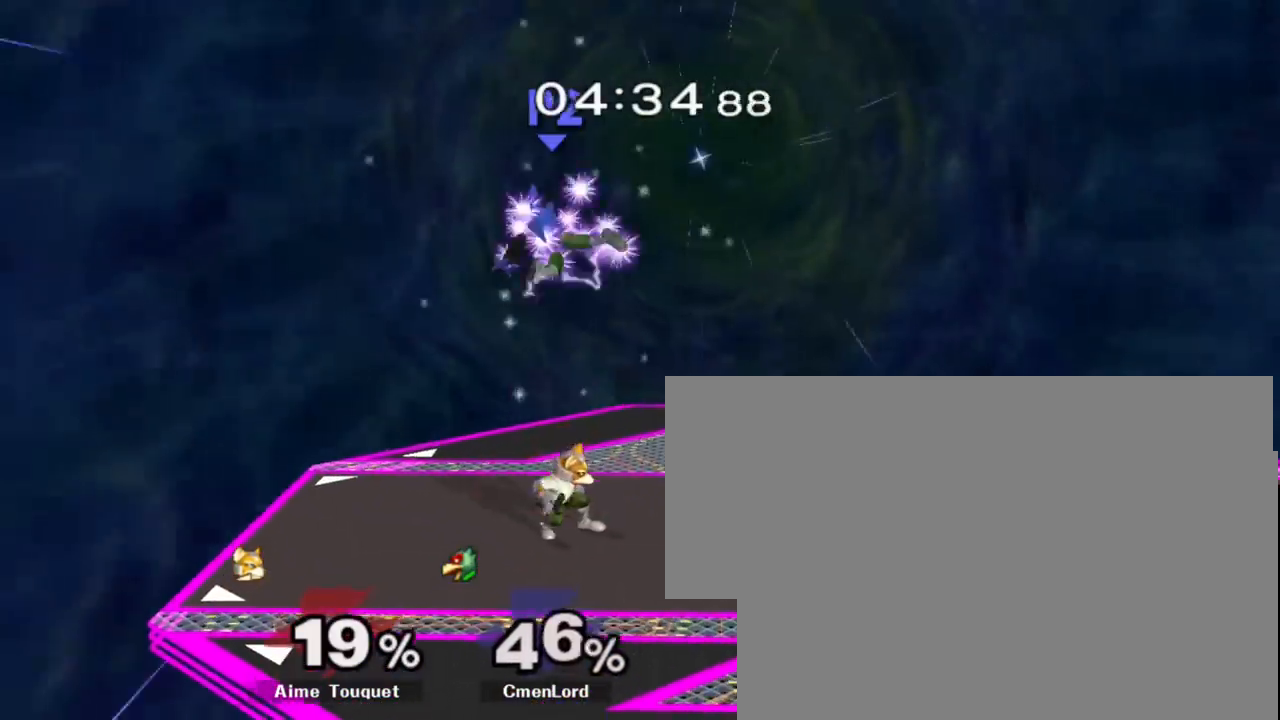
{"buttons": [], "left_stick": "center", "right_stick": "center", "events": [[167, "START", "down"], [300, "left_stick", "up-right"], [383, "START", "up"], [500, "left_stick", "center"]]}
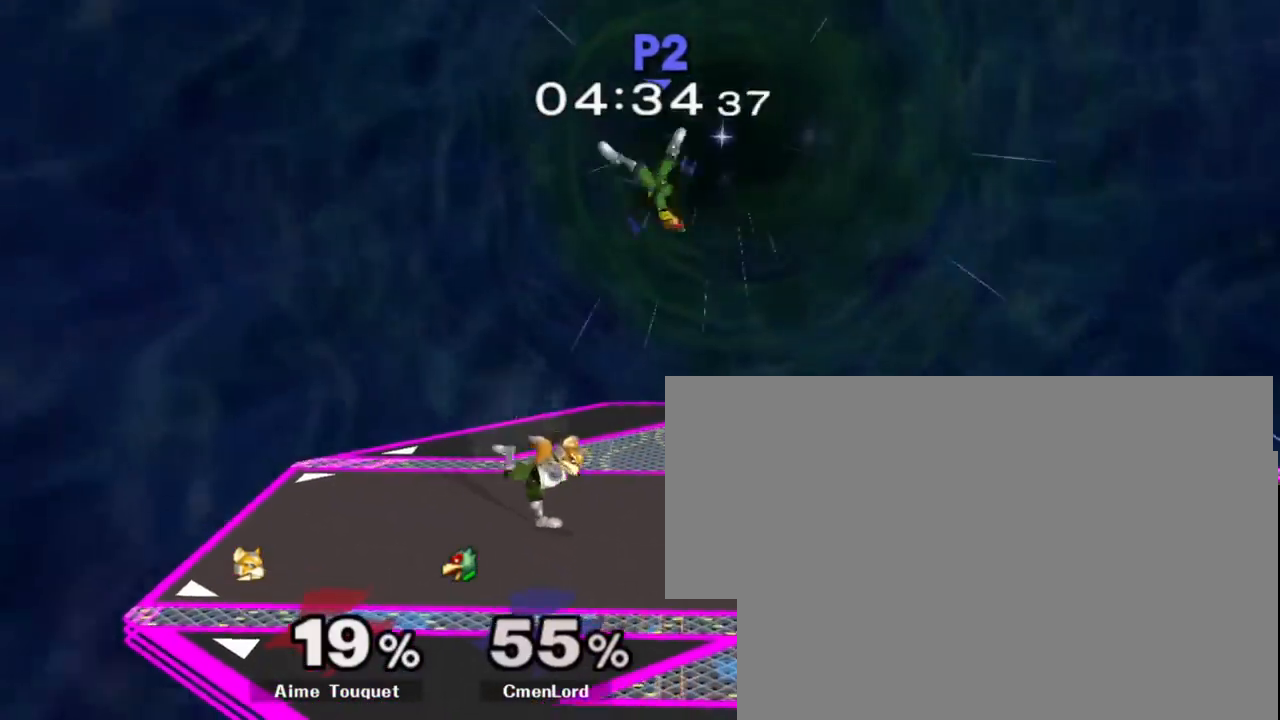
{"buttons": [], "left_stick": "center", "right_stick": "center", "events": [[17, "left_stick", "up-right"], [133, "left_stick", "center"]]}
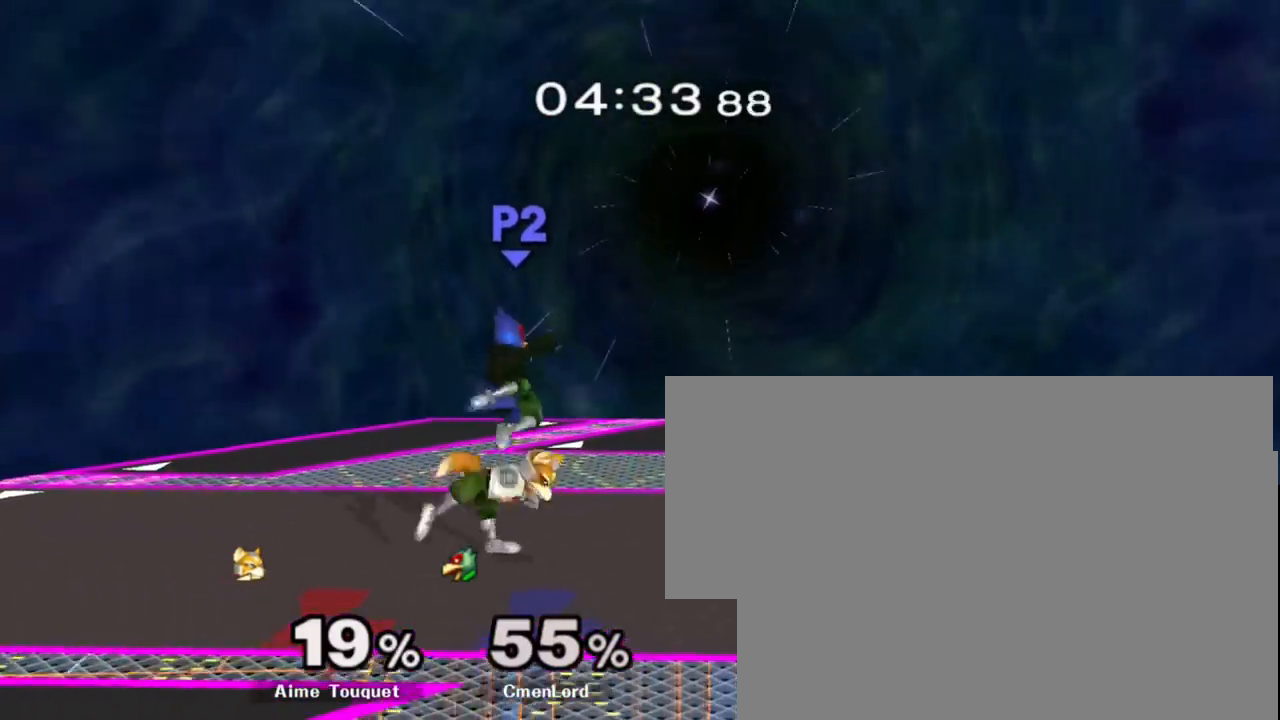
{"buttons": [], "left_stick": "center", "right_stick": "center", "events": [[67, "left_stick", "up-left"], [283, "left_stick", "center"], [333, "left_stick", "up-left"], [400, "left_stick", "center"]]}
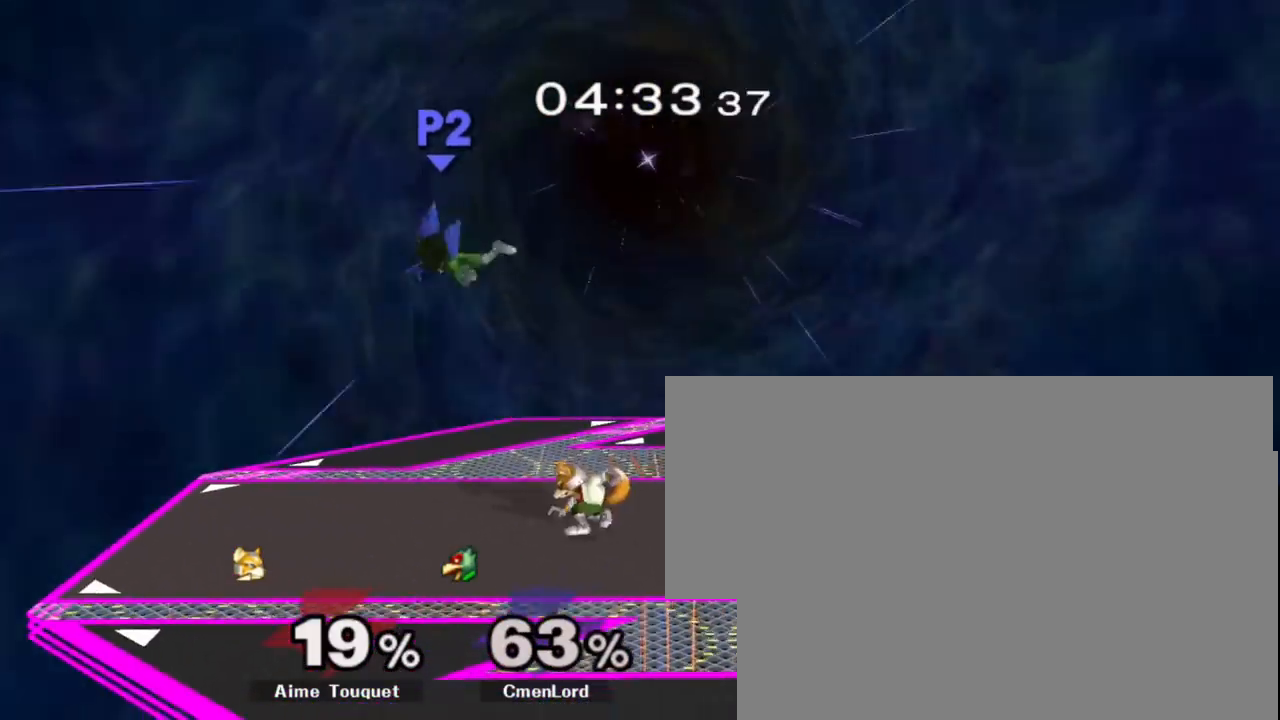
{"buttons": ["START"], "left_stick": "right", "right_stick": "center", "events": [[250, "left_stick", "right"], [300, "START", "down"]]}
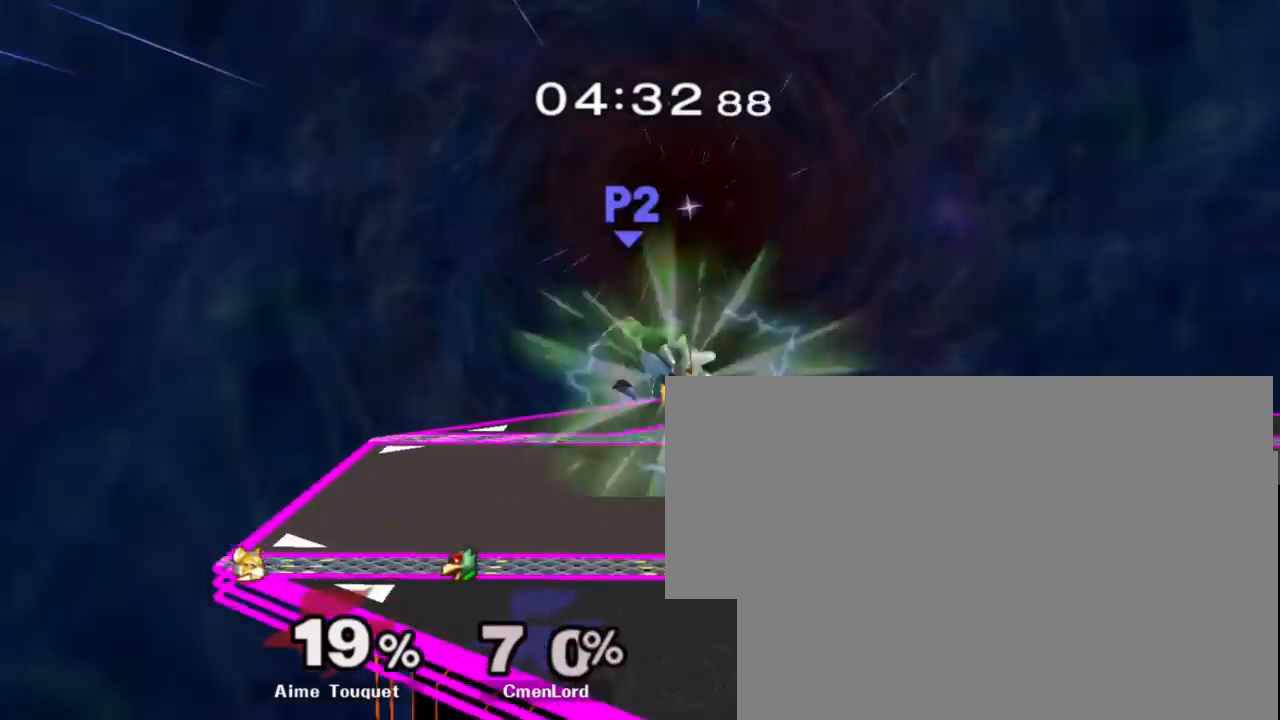
{"buttons": [], "left_stick": "center", "right_stick": "center", "events": [[100, "right_stick", "right"], [283, "START", "up"], [317, "left_stick", "center"], [317, "right_stick", "center"]]}
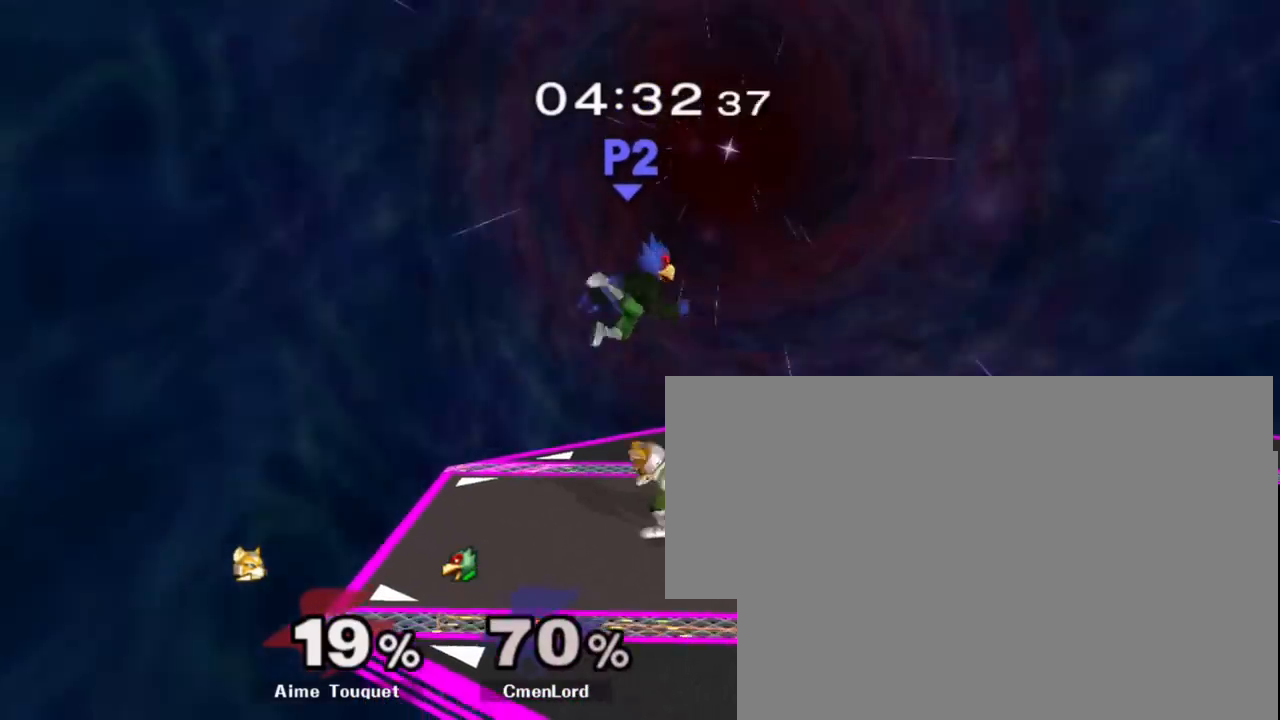
{"buttons": ["START"], "left_stick": "right", "right_stick": "right", "events": [[33, "left_stick", "right"], [150, "START", "down"], [150, "right_stick", "right"]]}
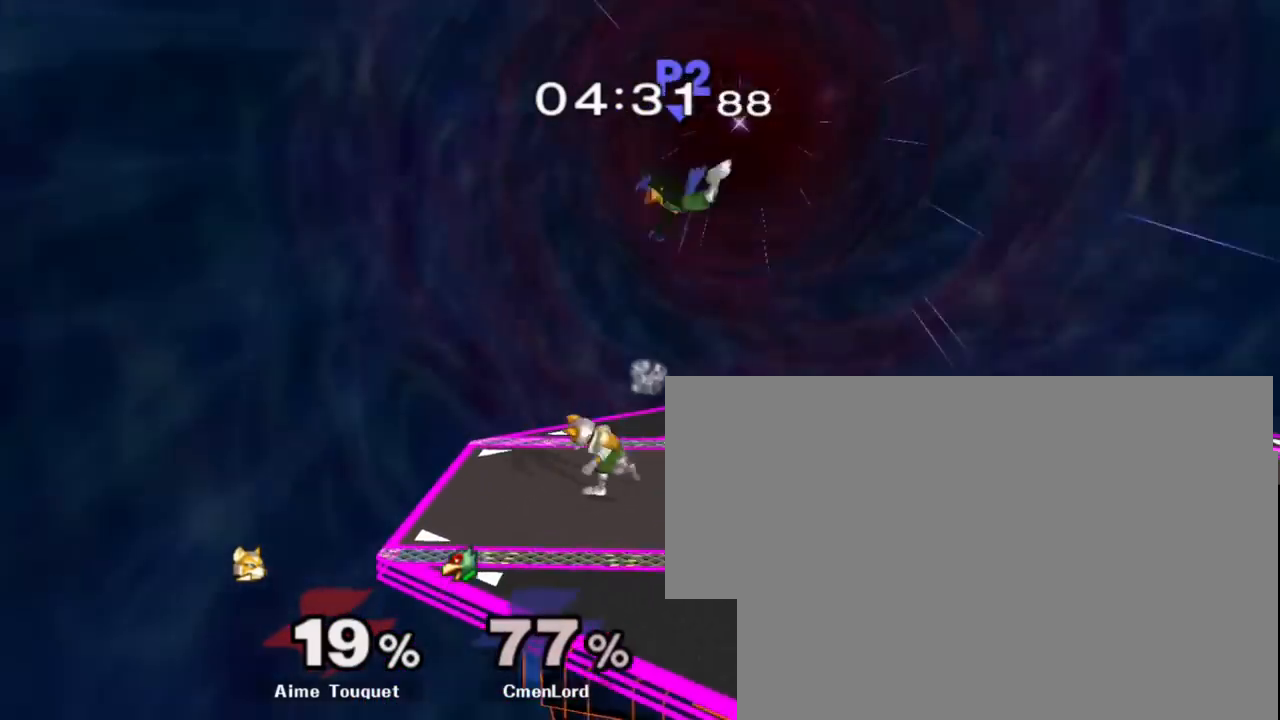
{"buttons": [], "left_stick": "center", "right_stick": "center", "events": [[50, "START", "up"], [67, "left_stick", "center"], [67, "right_stick", "center"]]}
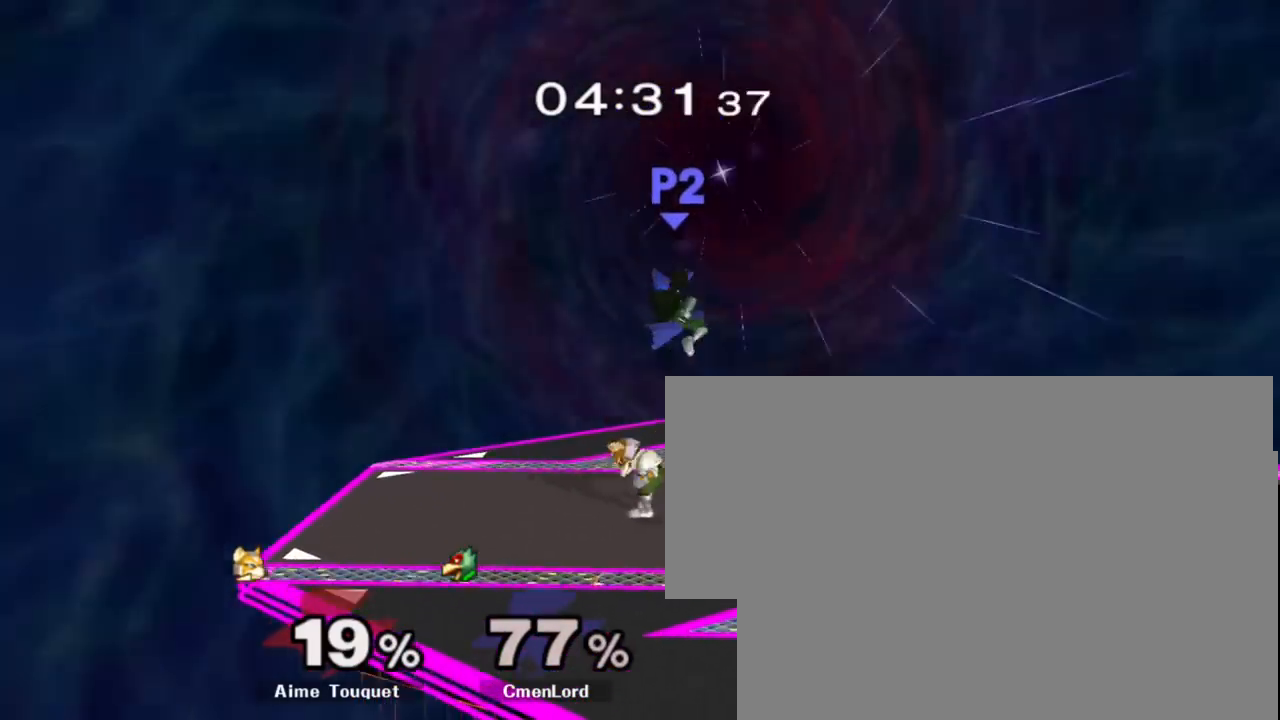
{"buttons": [], "left_stick": "left", "right_stick": "center", "events": [[50, "left_stick", "left"], [83, "START", "down"], [83, "right_stick", "left"], [200, "right_stick", "up-left"], [483, "START", "up"], [500, "right_stick", "center"]]}
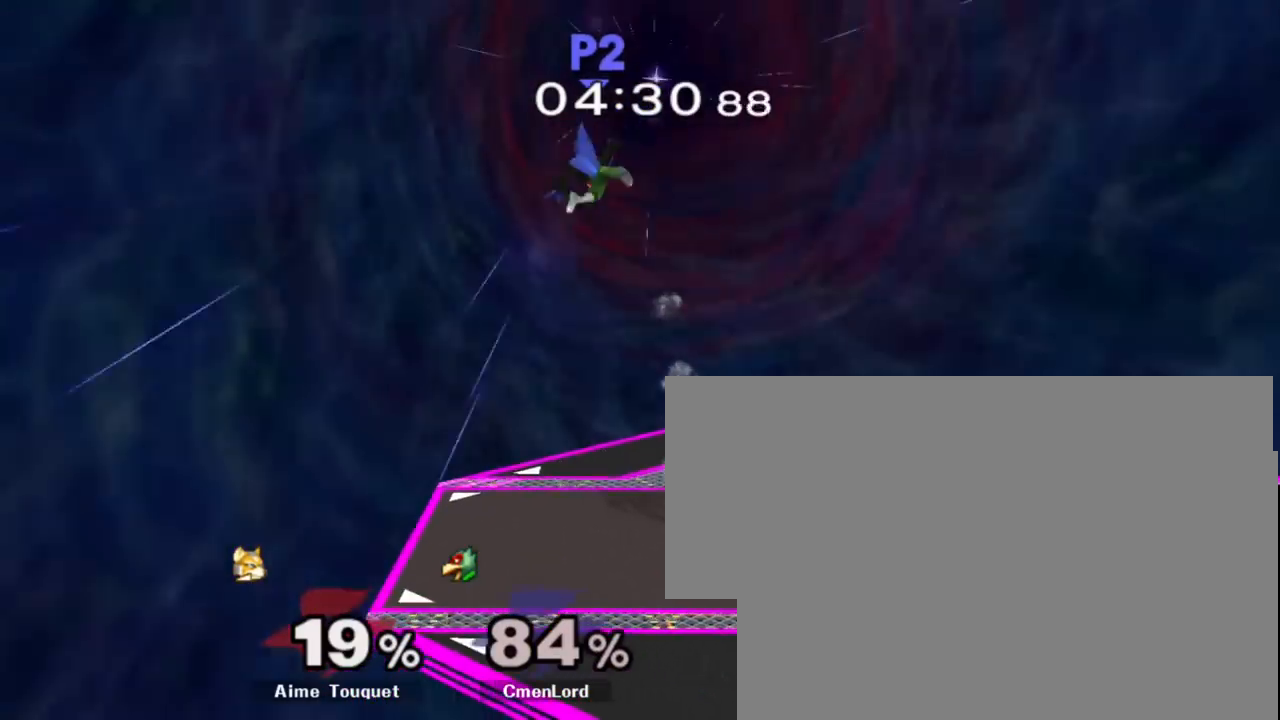
{"buttons": ["START"], "left_stick": "up", "right_stick": "up-right", "events": [[133, "left_stick", "up-right"], [217, "right_stick", "right"], [283, "left_stick", "up"], [300, "START", "down"], [333, "right_stick", "up-right"]]}
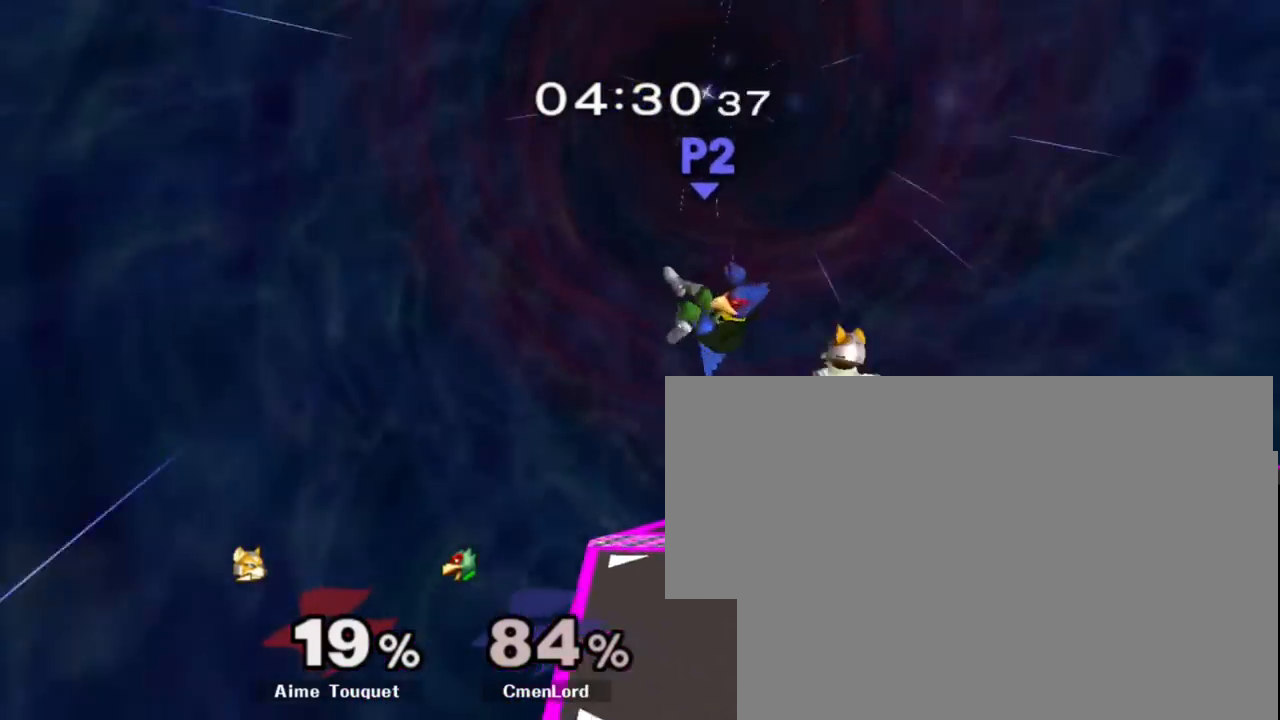
{"buttons": [], "left_stick": "right", "right_stick": "right", "events": [[117, "left_stick", "right"], [200, "START", "up"], [233, "left_stick", "up-right"], [350, "left_stick", "right"], [500, "right_stick", "right"]]}
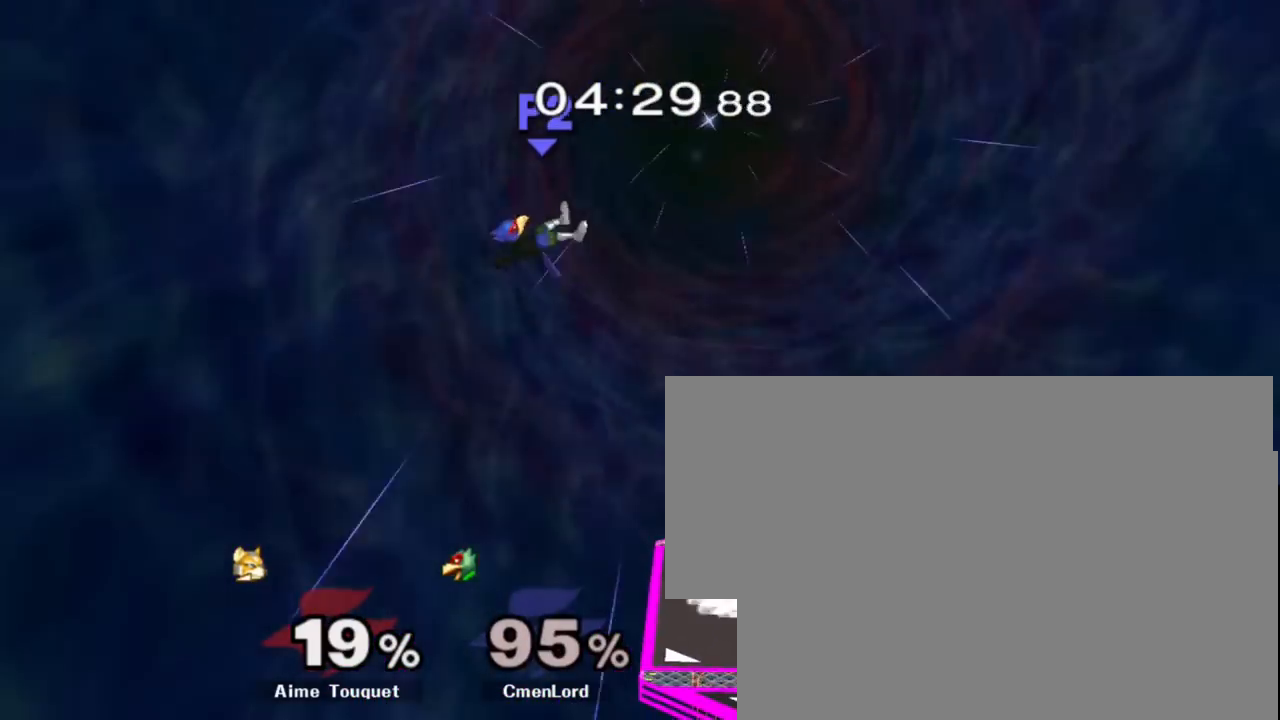
{"buttons": ["X"], "left_stick": "right", "right_stick": "center", "events": [[17, "right_stick", "center"], [400, "X", "down"]]}
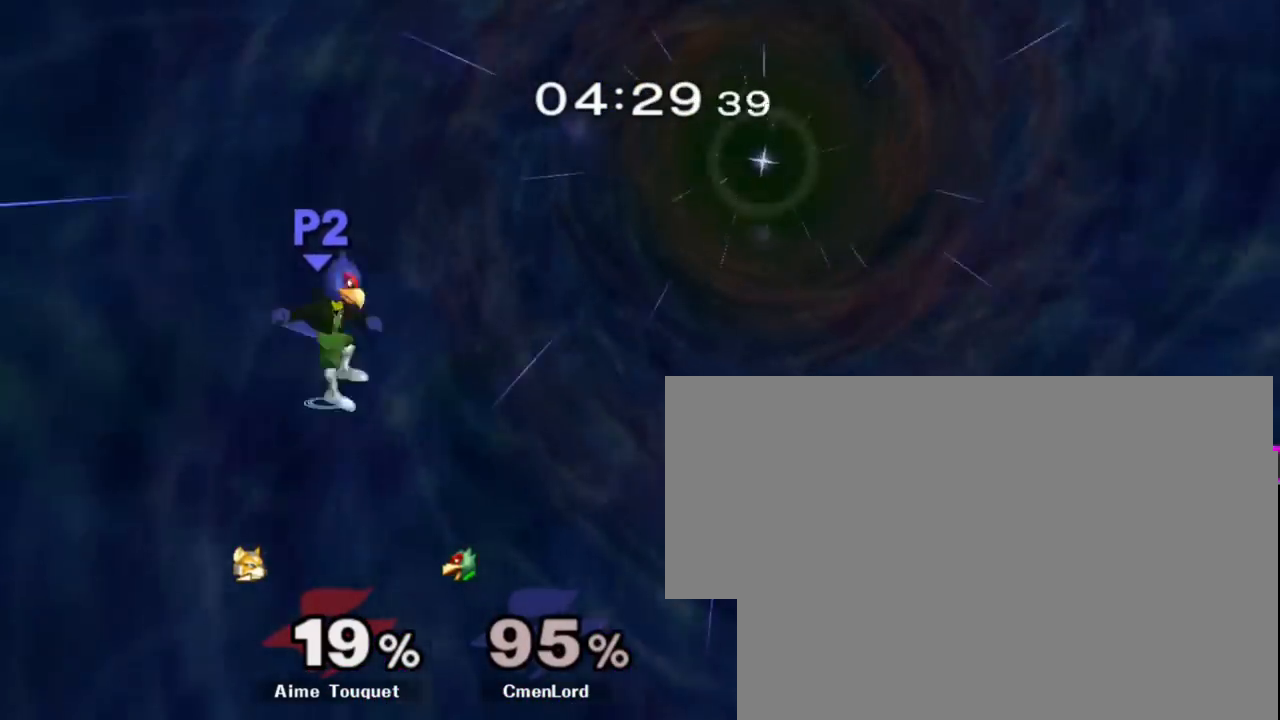
{"buttons": [], "left_stick": "right", "right_stick": "center", "events": [[33, "X", "up"], [67, "X", "down"], [200, "X", "up"]]}
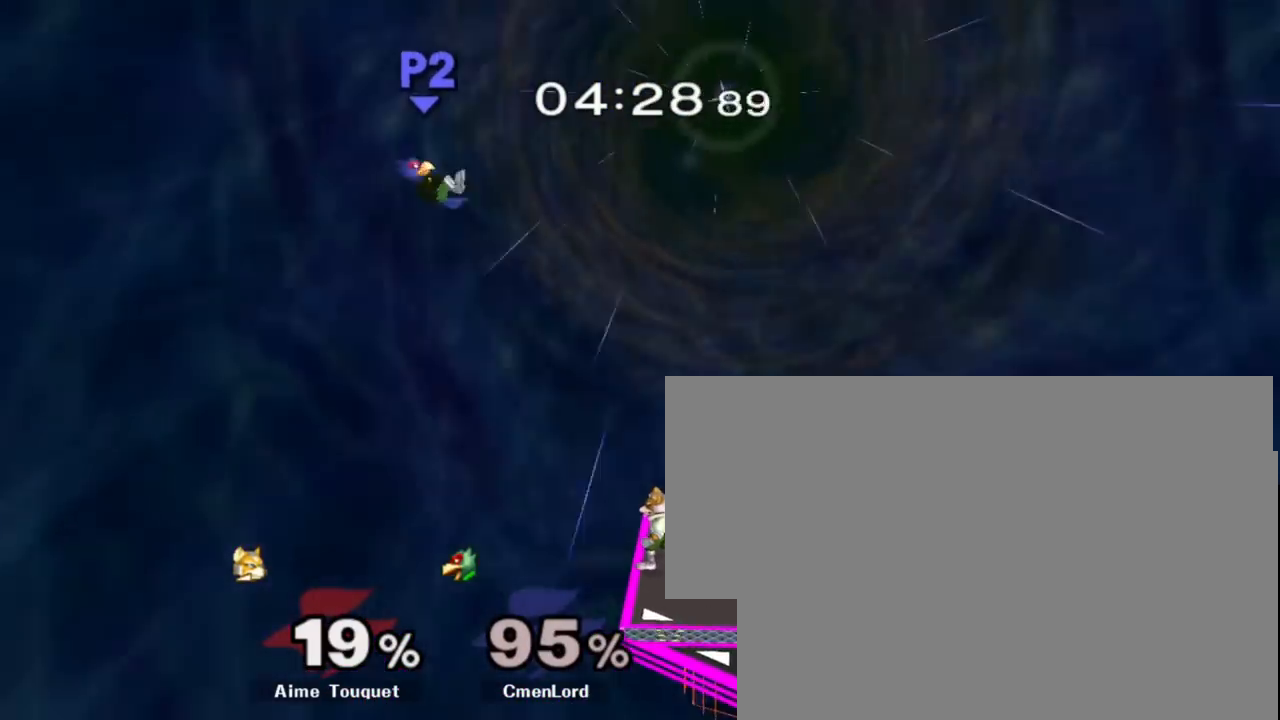
{"buttons": [], "left_stick": "right", "right_stick": "center", "events": [[283, "B", "down"], [467, "B", "up"]]}